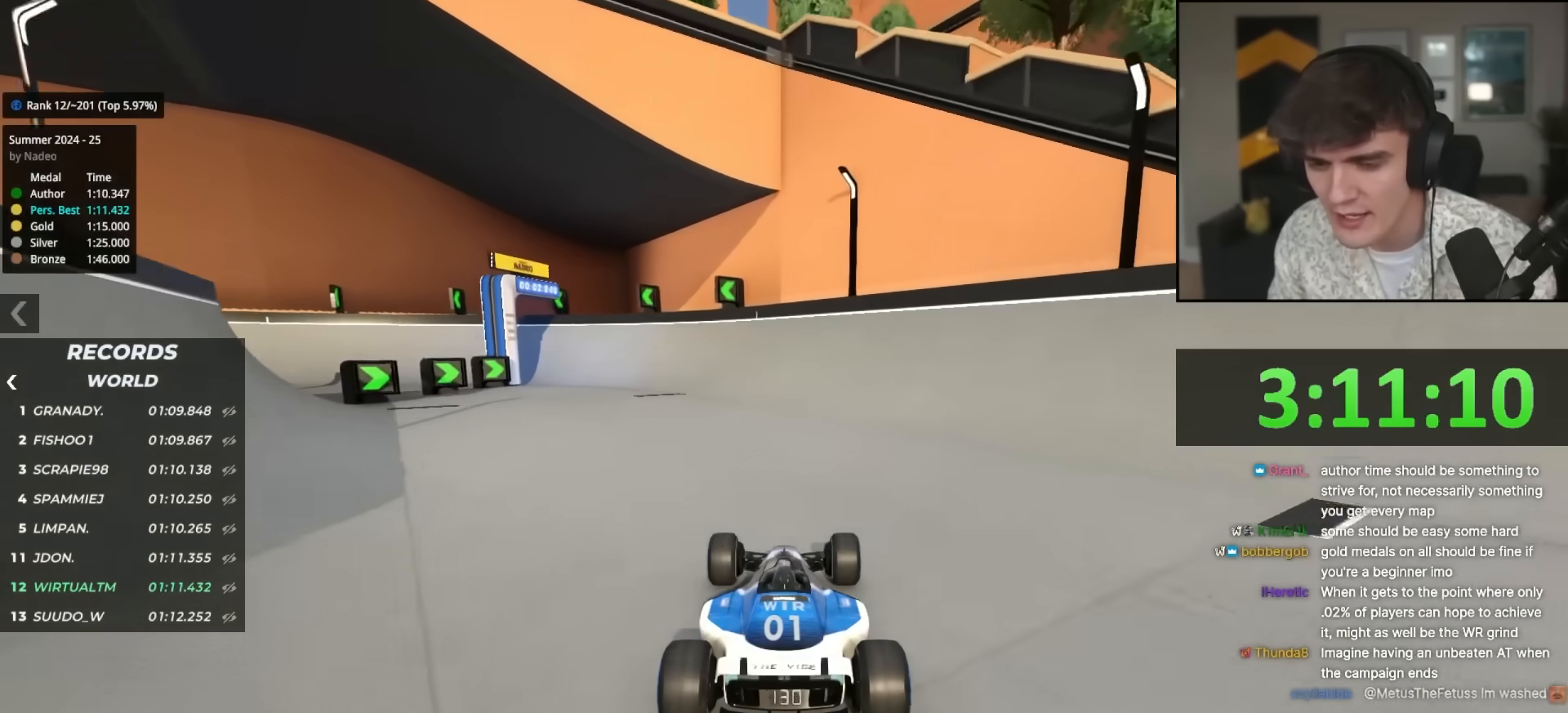
Gameplay with keyboard; each line is a JSON object with the keys held at the frame after it. "events" lists presses ("down") and releases ("up") of "brake", "down", "left", "right" and "up" between this image and that frame as [ms after this image, input, new state], when the widget could be followed in between. No other keys are recorded. Mouse input is not recorded. Key names are as the overlay labels them; some are game actions (e.g. jump) rather than physical keys.
{"keys": ["left", "up"], "events": [[317, "left", "down"]]}
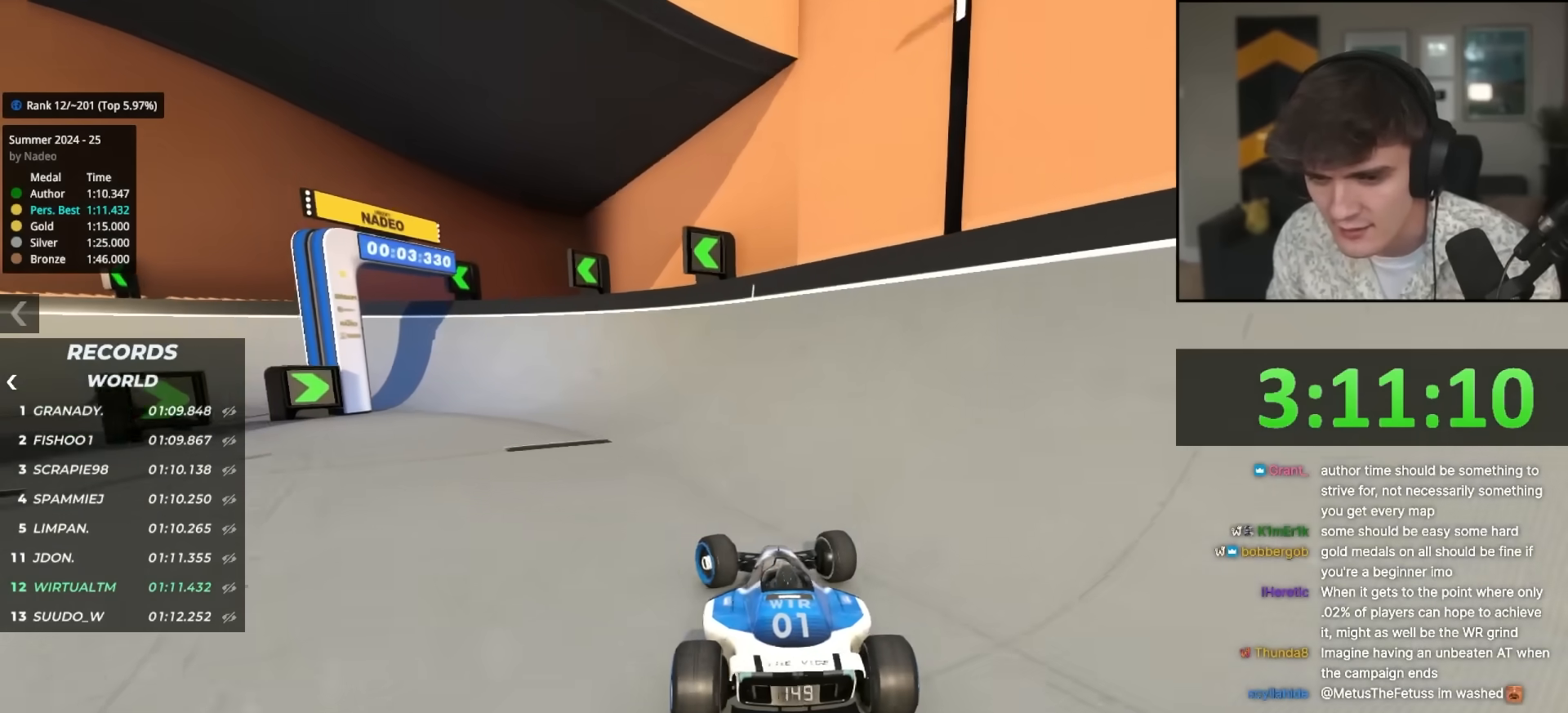
{"keys": ["left", "up"], "events": []}
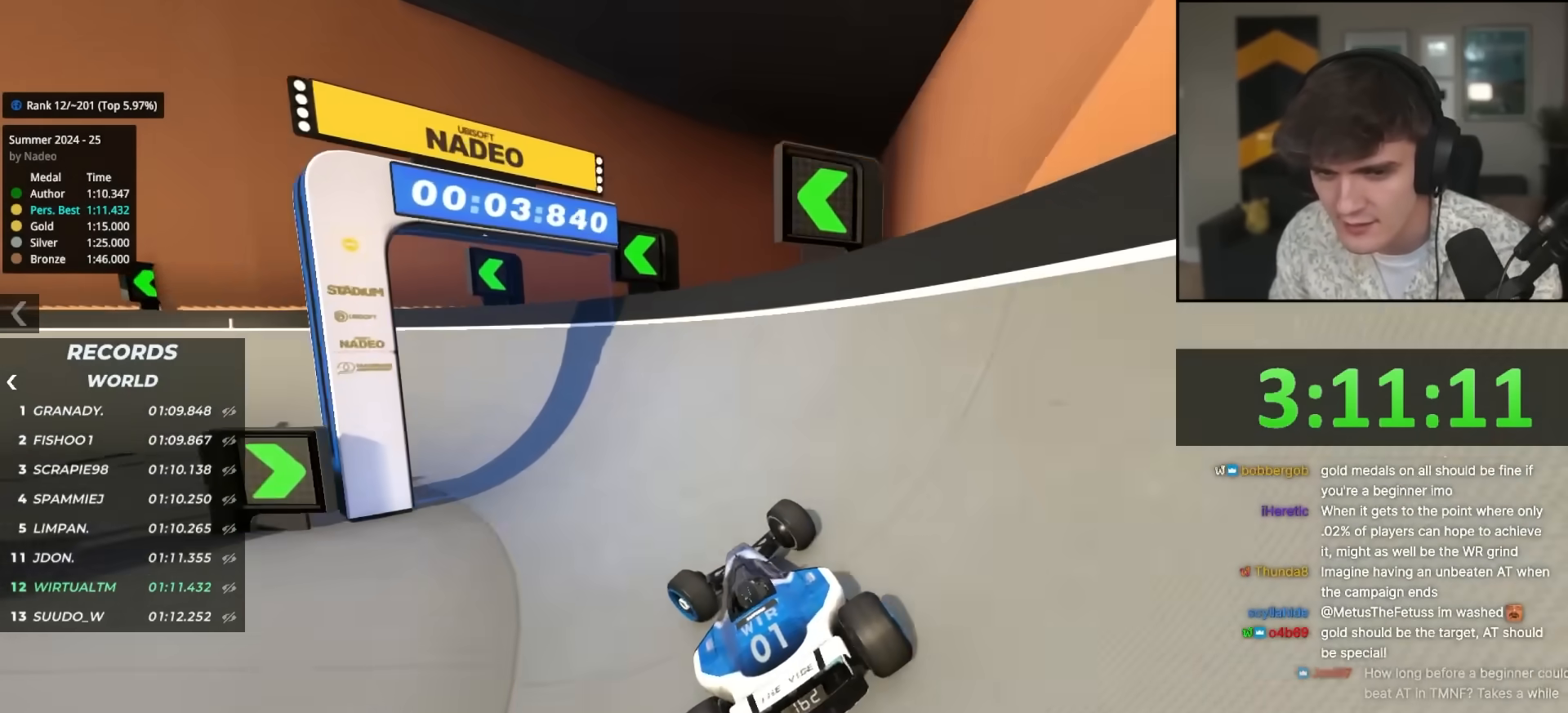
{"keys": ["left", "up"], "events": []}
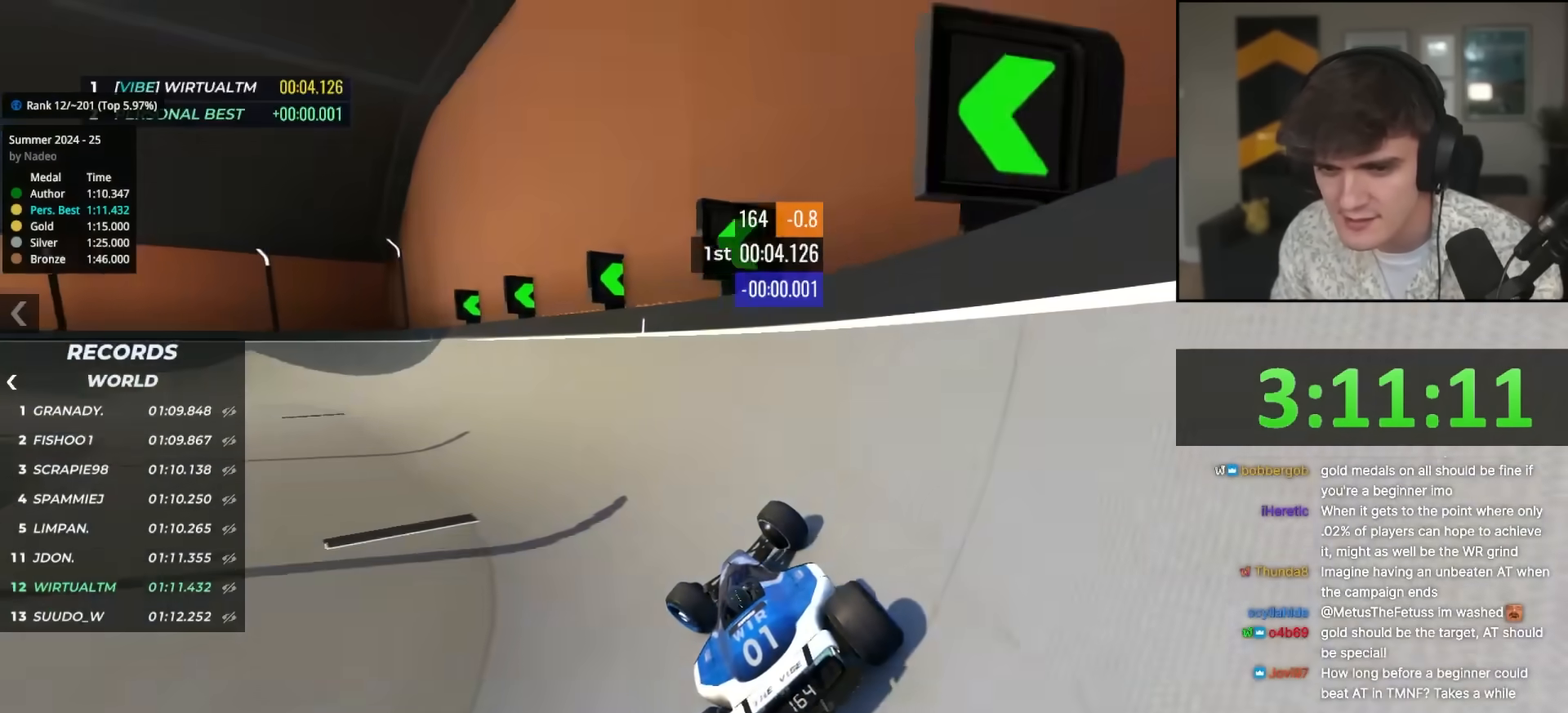
{"keys": ["left", "up"], "events": []}
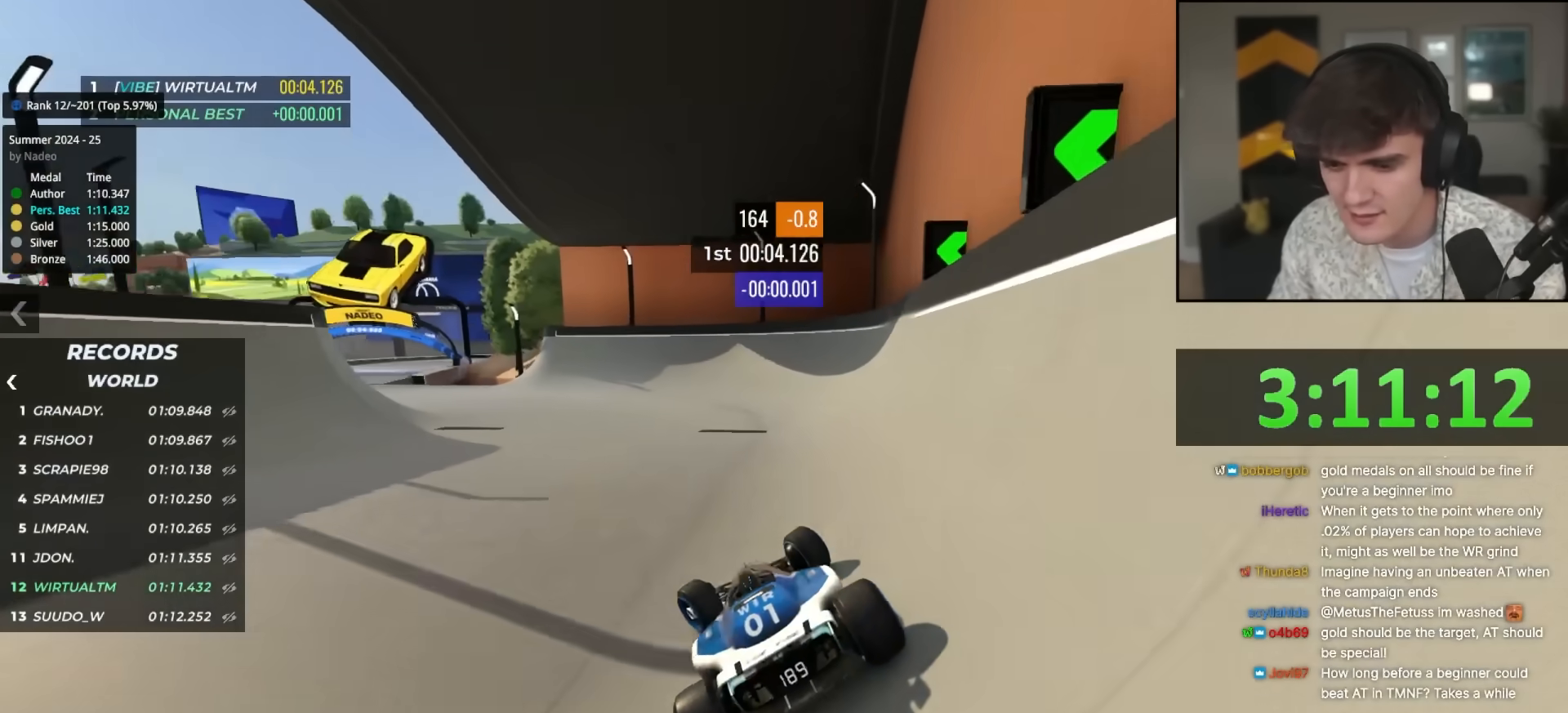
{"keys": ["left", "up"], "events": []}
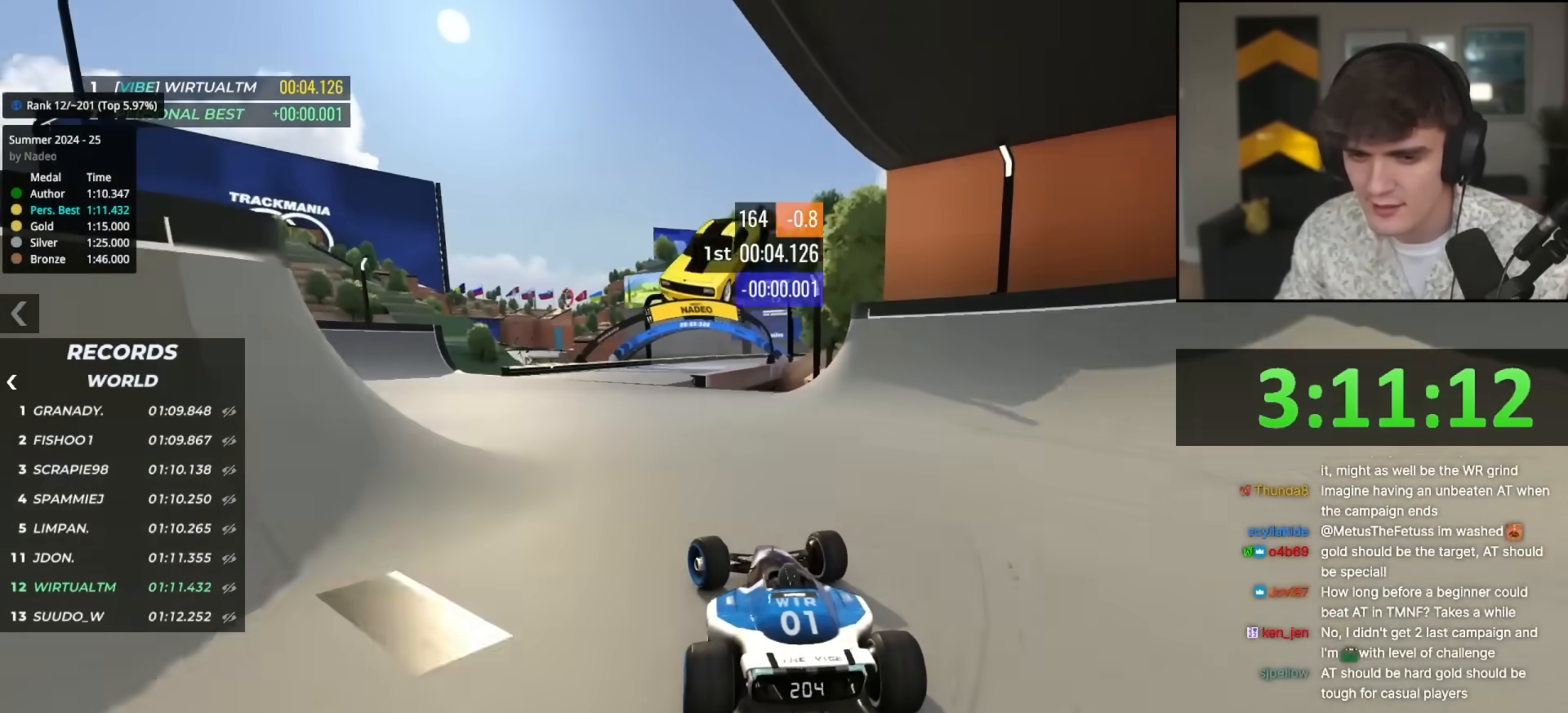
{"keys": ["up"], "events": [[67, "left", "up"], [217, "right", "down"], [400, "right", "up"]]}
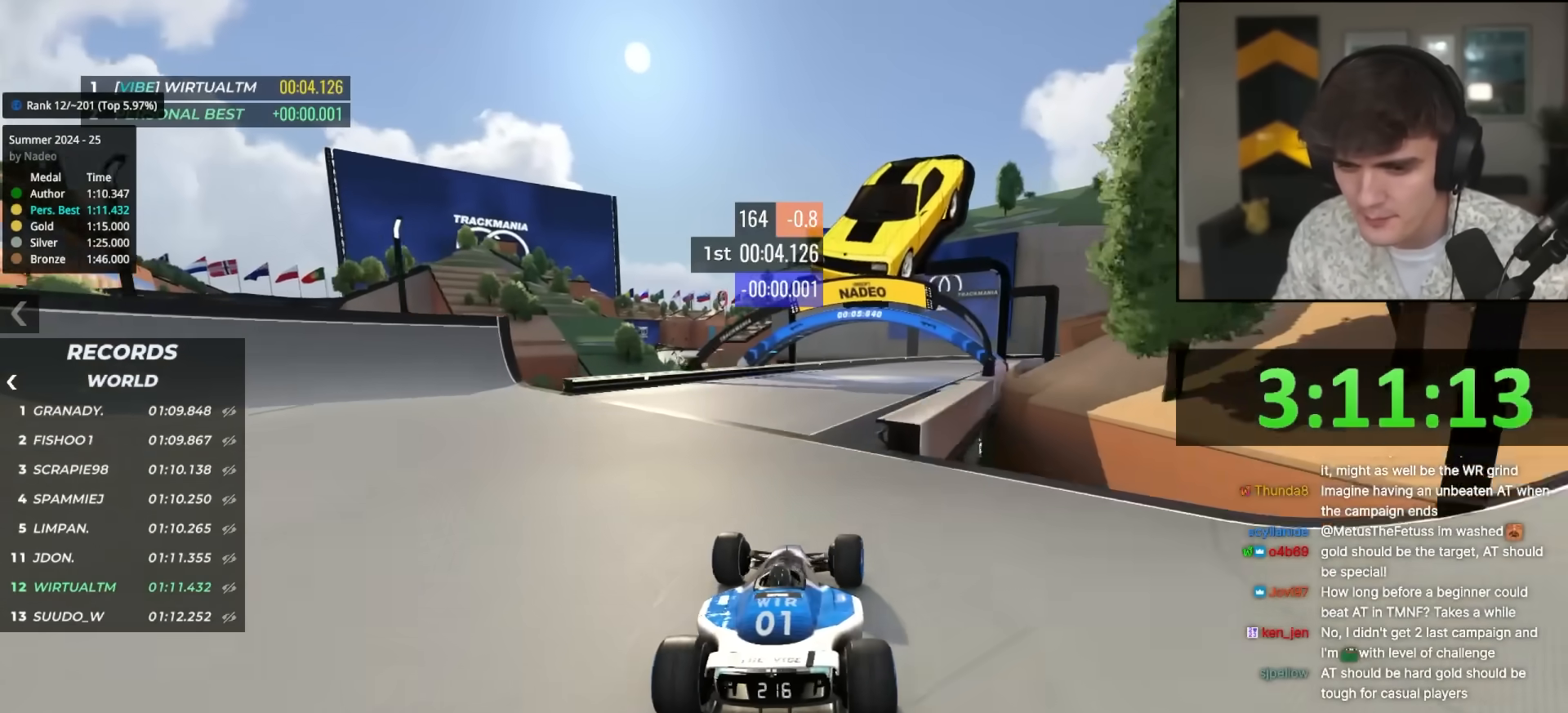
{"keys": ["up"], "events": [[83, "right", "down"], [217, "right", "up"]]}
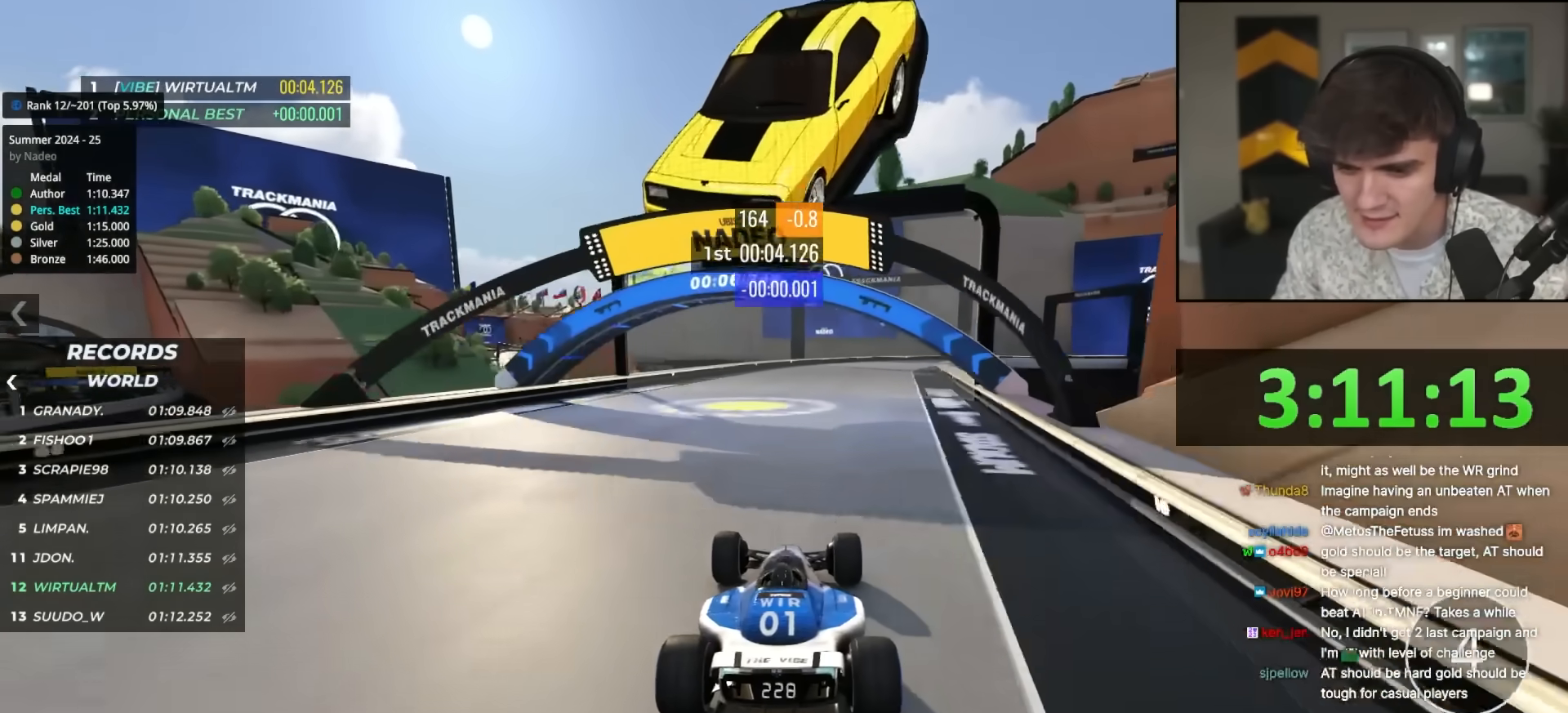
{"keys": ["up"], "events": [[233, "right", "down"], [333, "right", "up"]]}
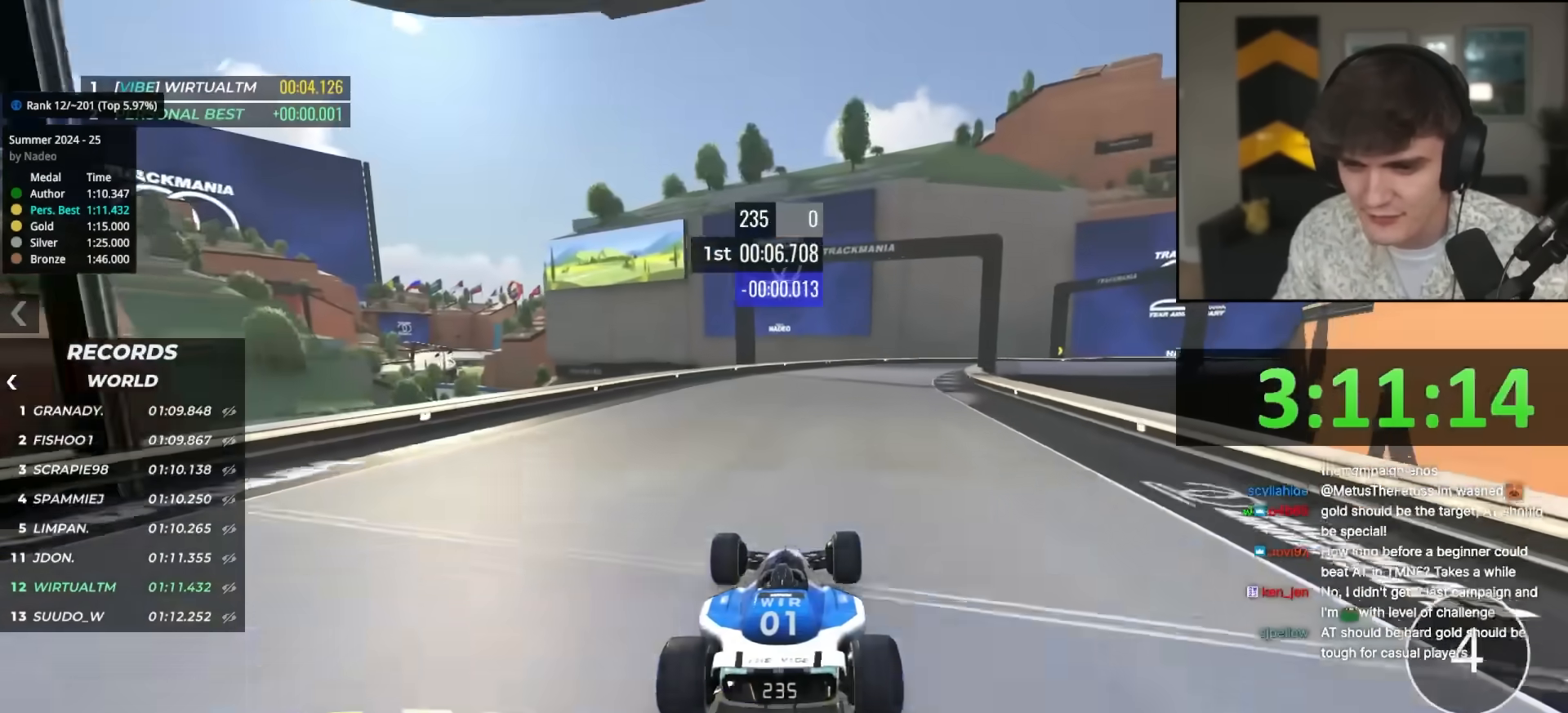
{"keys": ["up"], "events": [[17, "right", "down"], [117, "right", "up"], [350, "right", "down"], [400, "right", "up"]]}
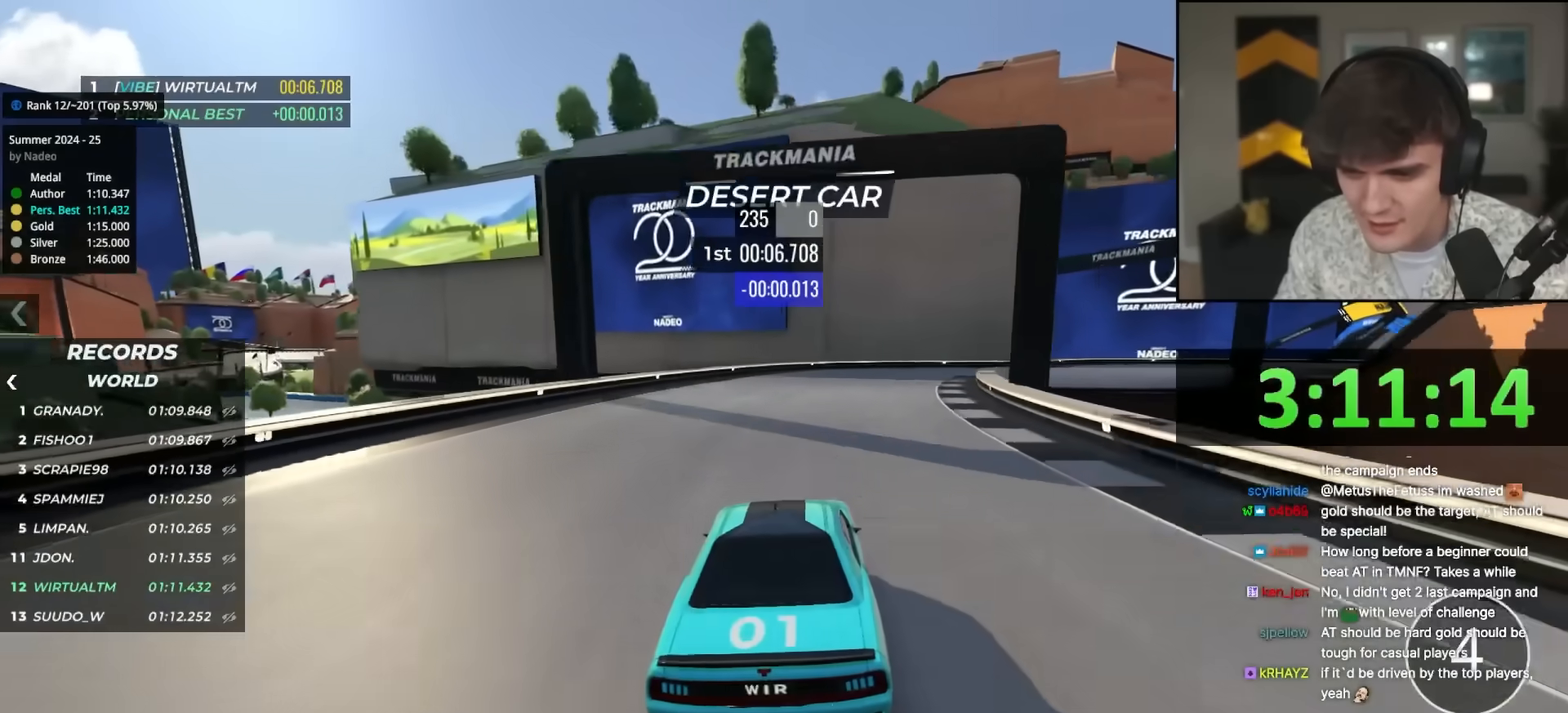
{"keys": ["right", "up"], "events": [[33, "right", "down"], [183, "right", "up"], [267, "right", "down"], [367, "right", "up"], [467, "right", "down"]]}
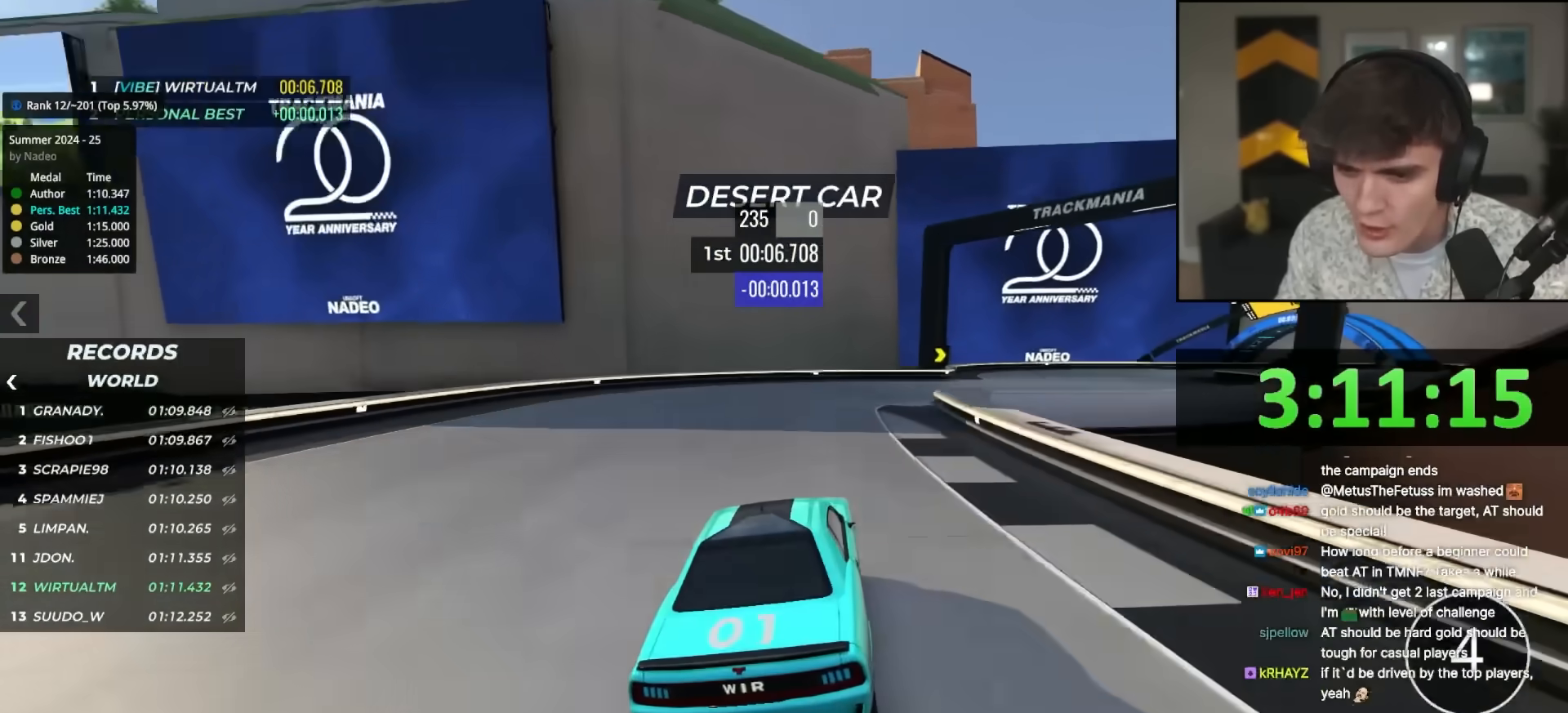
{"keys": ["right", "up"], "events": [[383, "right", "up"], [433, "right", "down"]]}
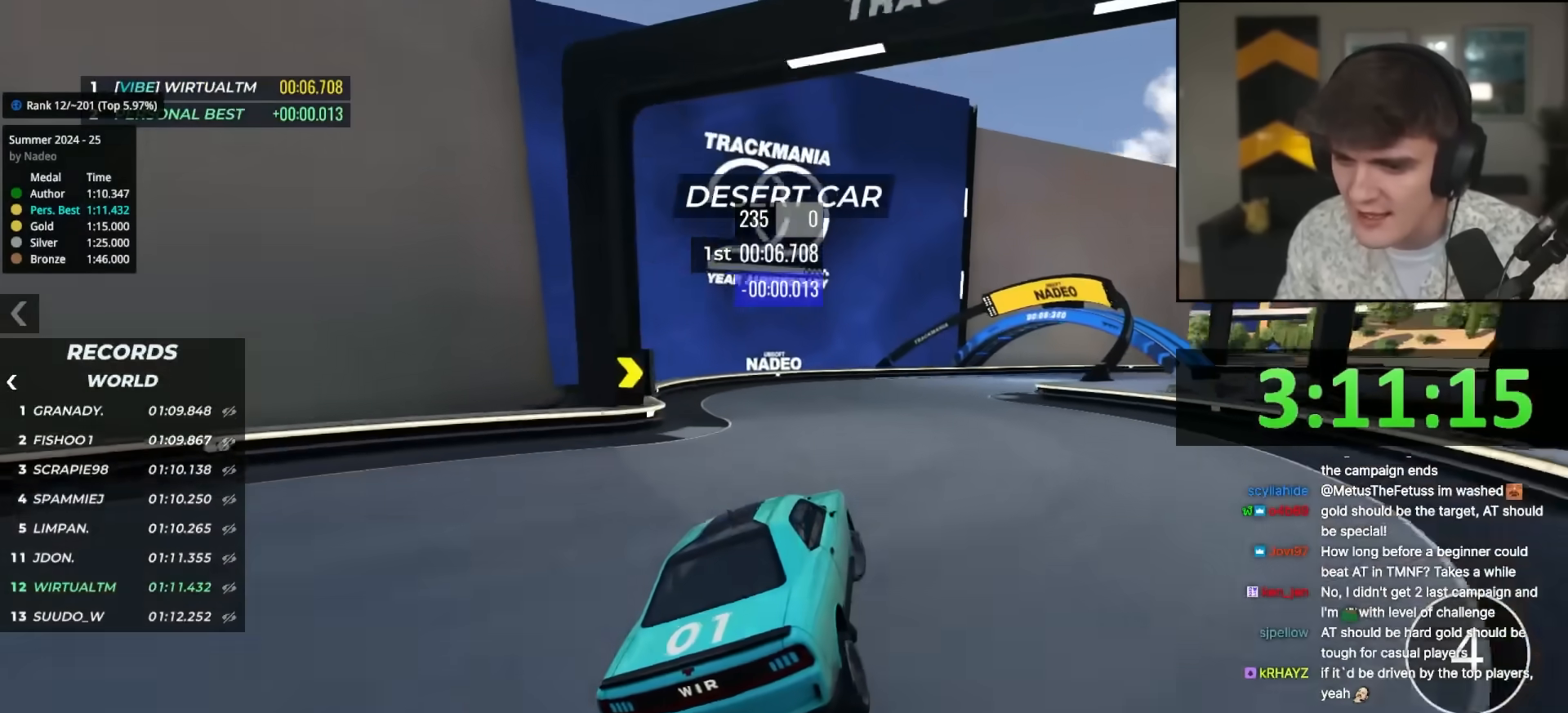
{"keys": ["right", "up"], "events": [[17, "right", "up"], [117, "right", "down"], [300, "right", "up"], [350, "right", "down"]]}
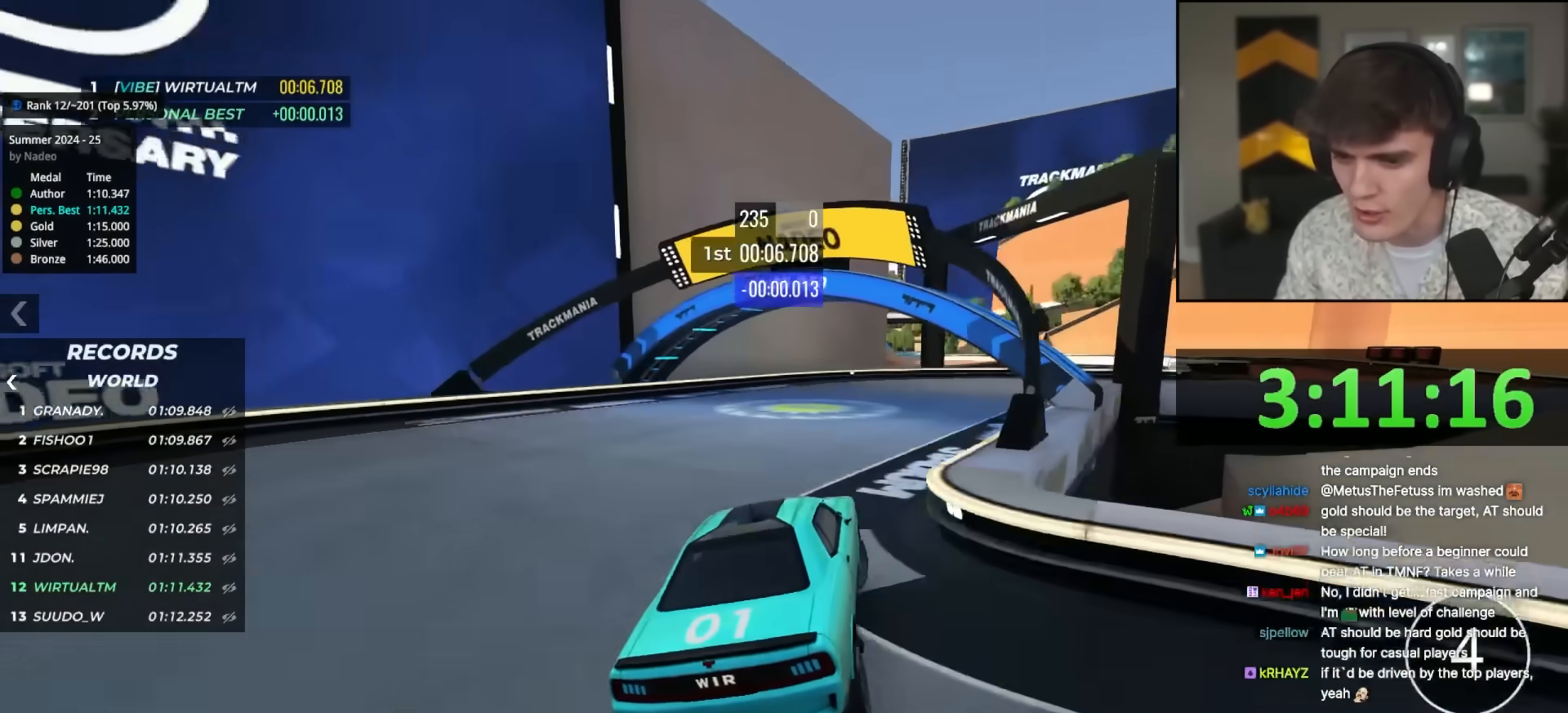
{"keys": ["right", "up"], "events": [[133, "right", "up"], [233, "right", "down"], [367, "right", "up"], [417, "right", "down"]]}
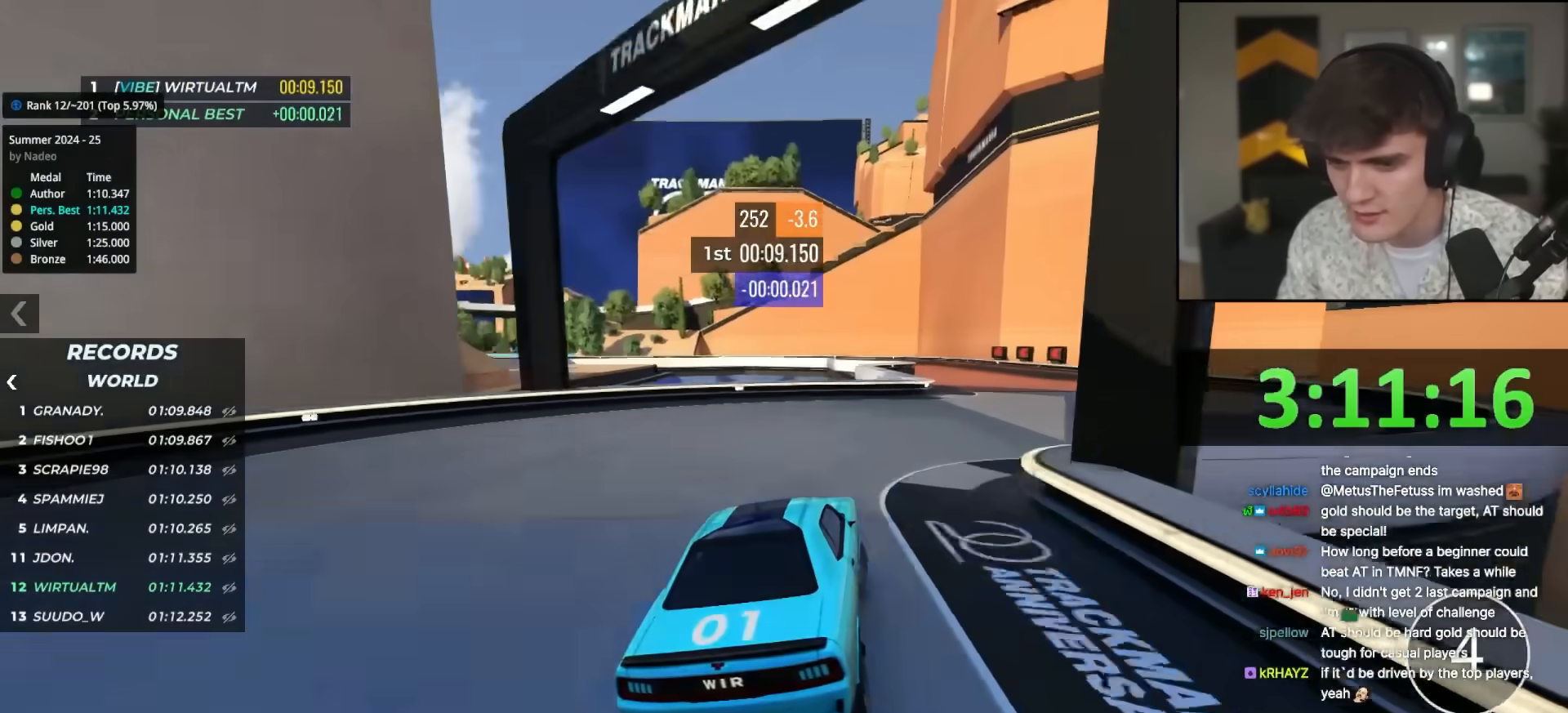
{"keys": ["left", "up"], "events": [[50, "right", "up"], [150, "right", "down"], [233, "right", "up"], [483, "left", "down"]]}
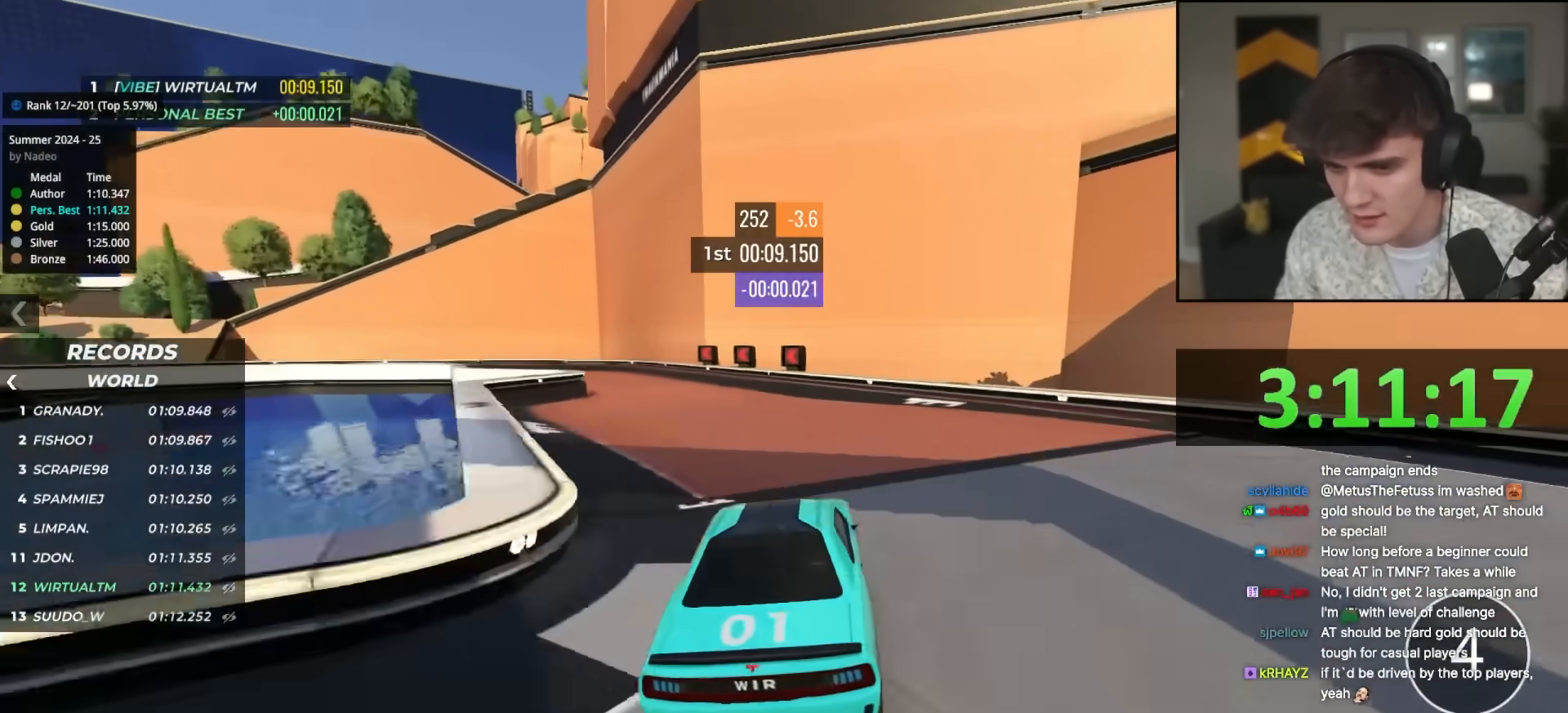
{"keys": ["left", "up"], "events": [[67, "left", "up"], [250, "left", "down"]]}
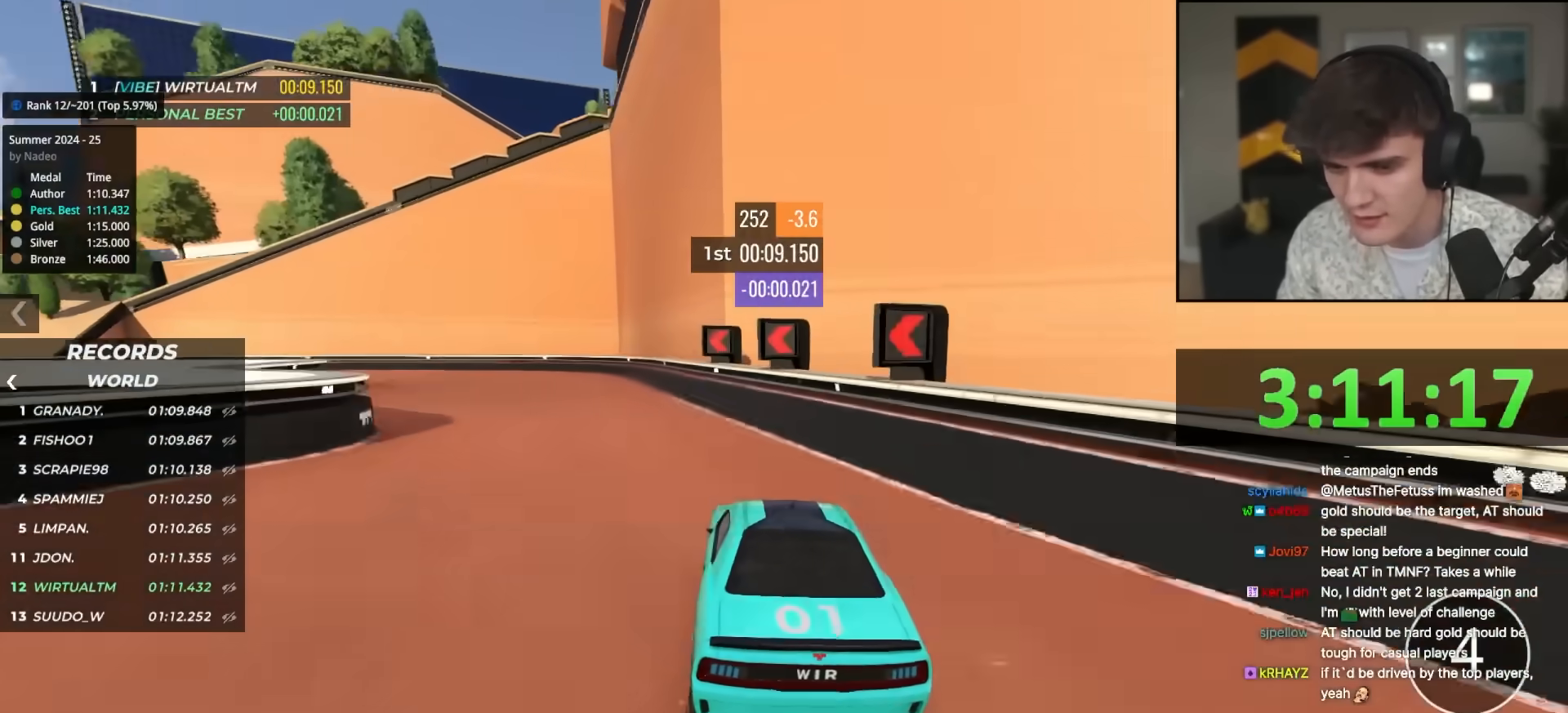
{"keys": ["left", "up"], "events": [[33, "up", "up"], [267, "left", "up"], [317, "left", "down"], [317, "up", "down"]]}
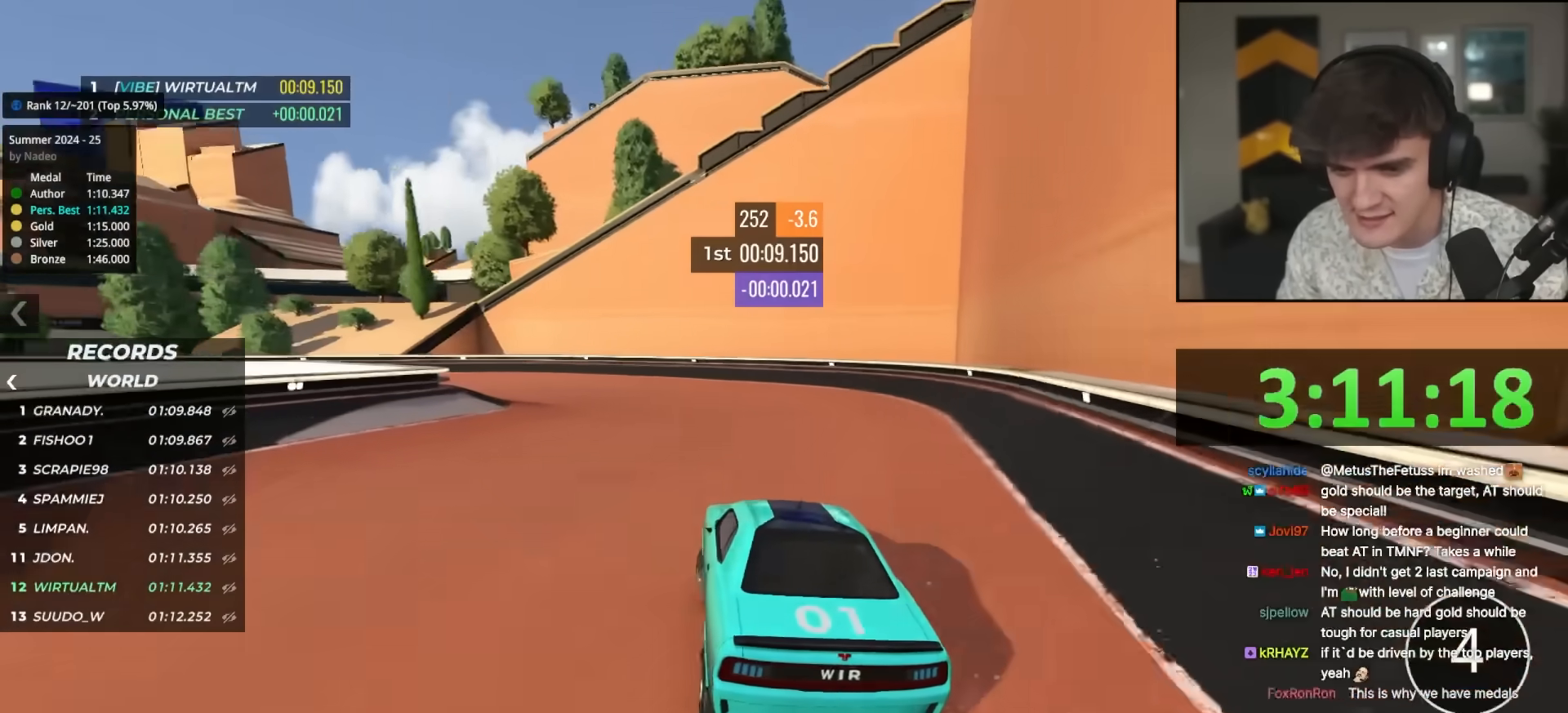
{"keys": ["up"], "events": [[50, "left", "up"], [100, "left", "down"], [283, "left", "up"], [333, "left", "down"], [467, "left", "up"]]}
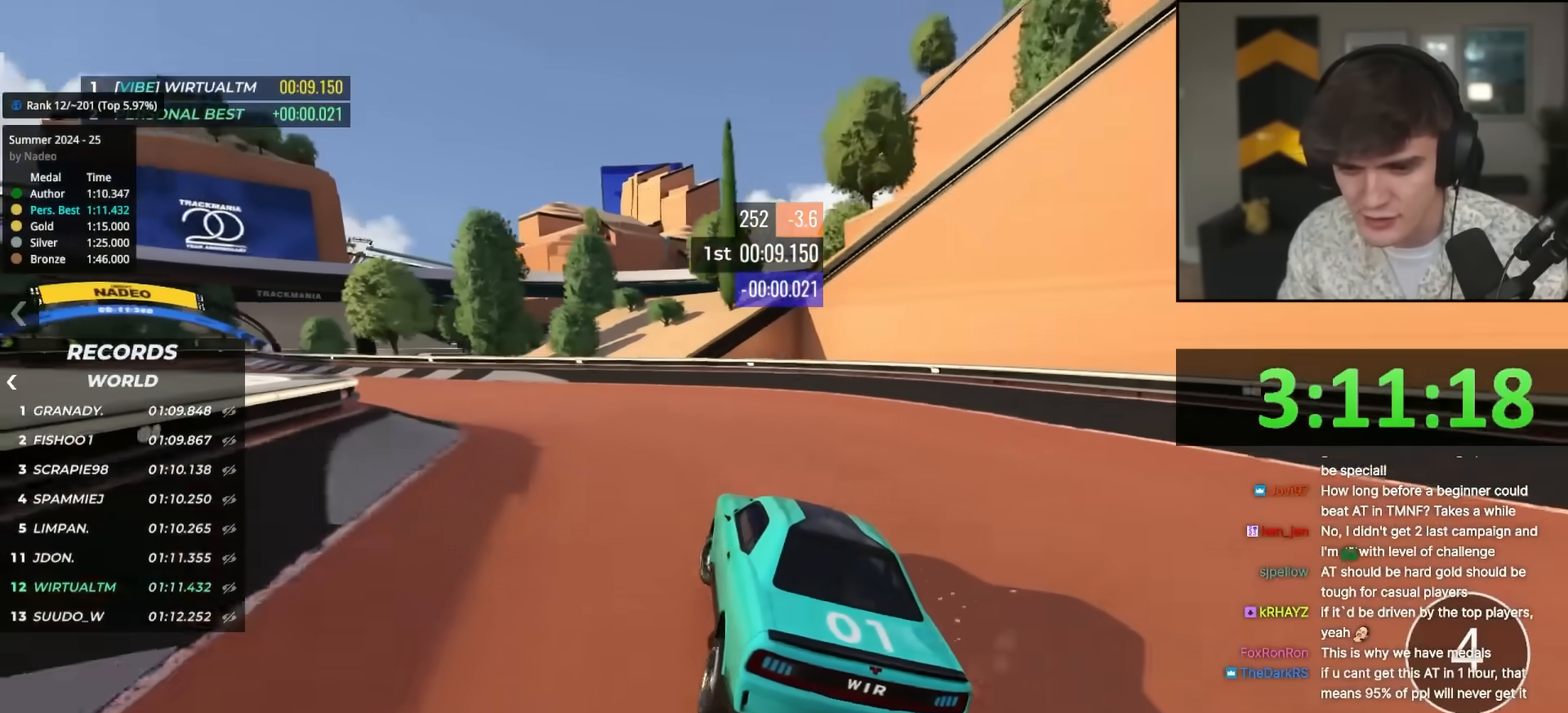
{"keys": ["left", "up"], "events": [[17, "left", "down"], [200, "left", "up"], [250, "left", "down"], [400, "left", "up"], [433, "left", "down"]]}